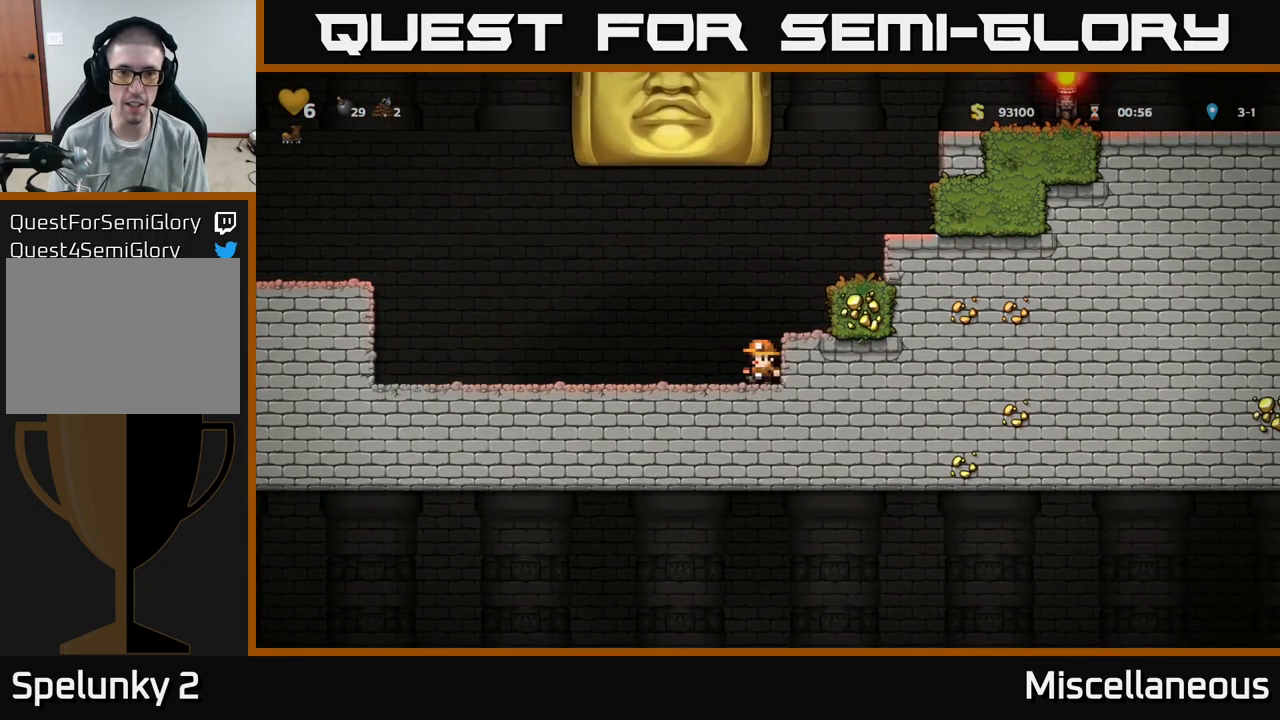
Gameplay with a controller (Xbox layout); each line is a JSON object with the inputs held at the frame after it. "events" lists button and stick changes between this image and that frame as [ms after this image, input, new state], when the widget could be followed in between. Not read: left_stick right_stick.
{"buttons": ["DPAD_LEFT"], "events": []}
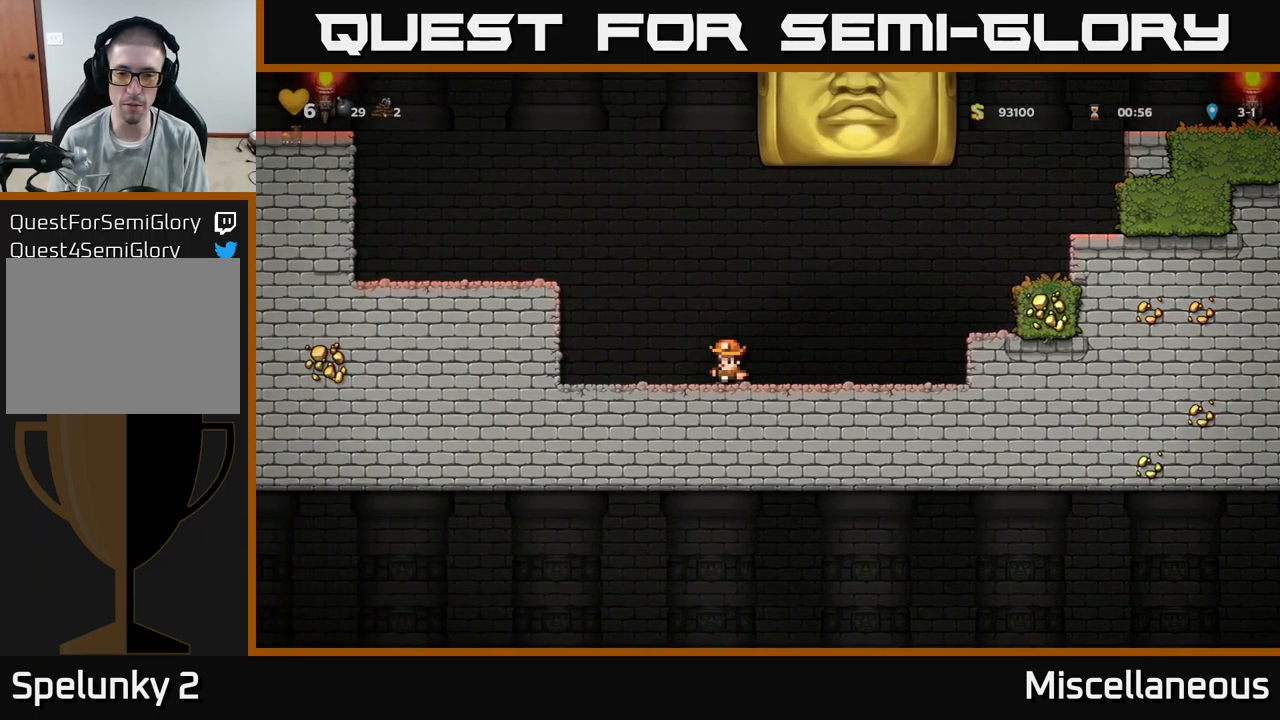
{"buttons": [], "events": [[284, "DPAD_LEFT", "up"]]}
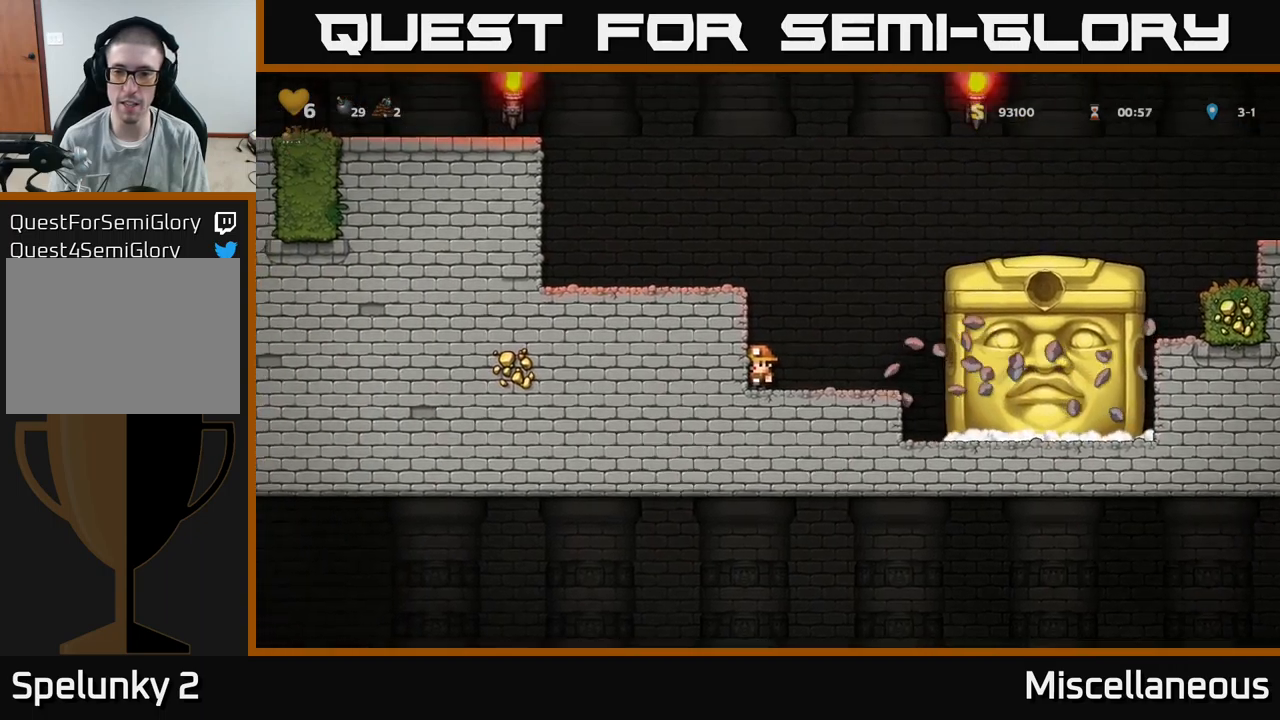
{"buttons": [], "events": []}
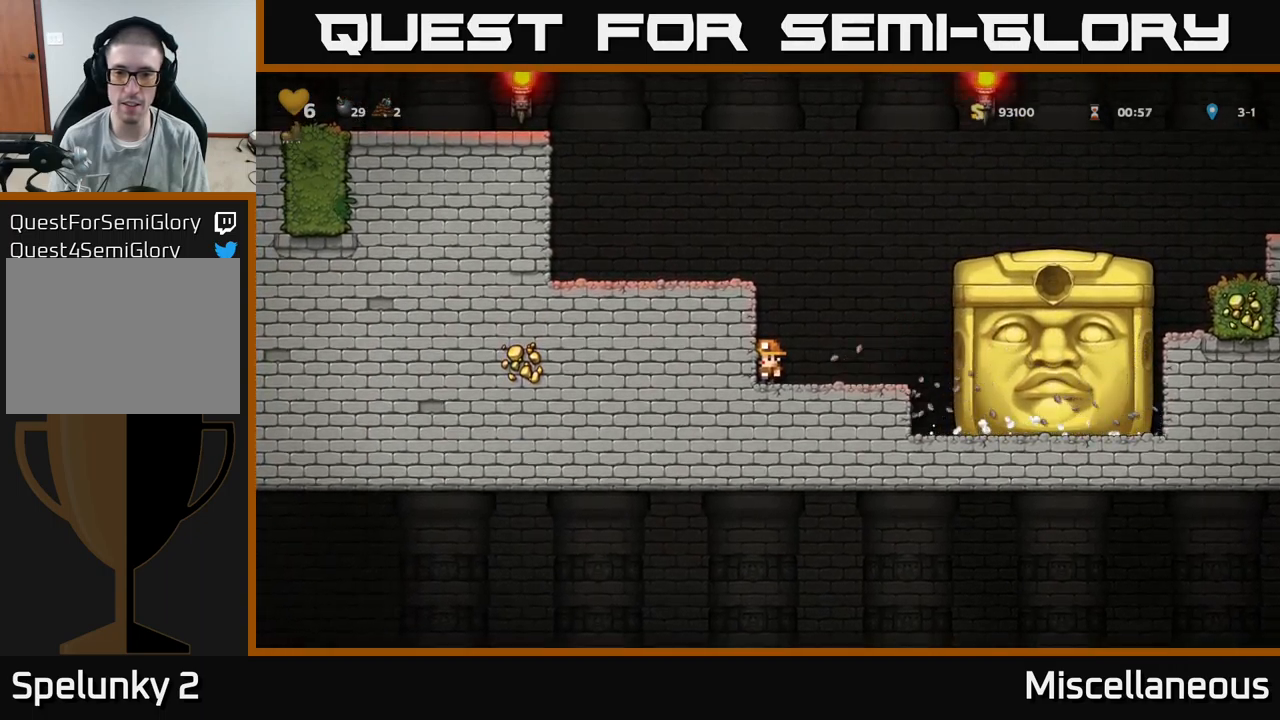
{"buttons": [], "events": []}
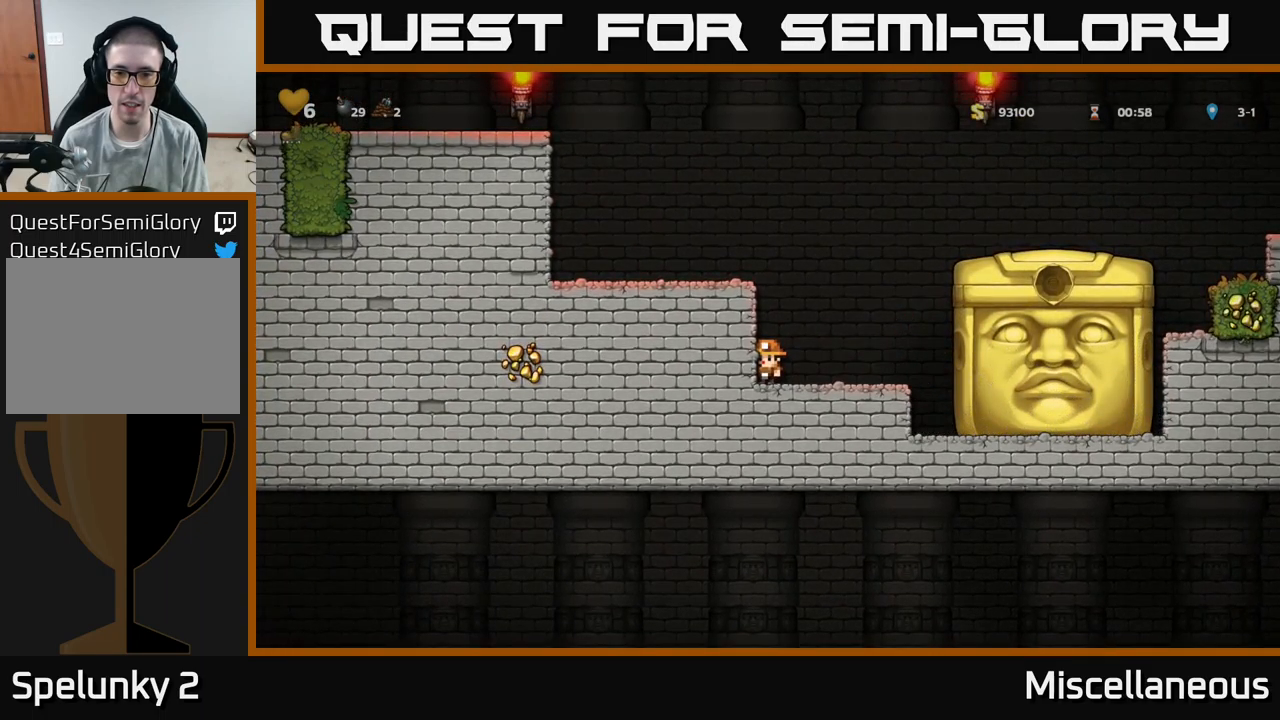
{"buttons": [], "events": []}
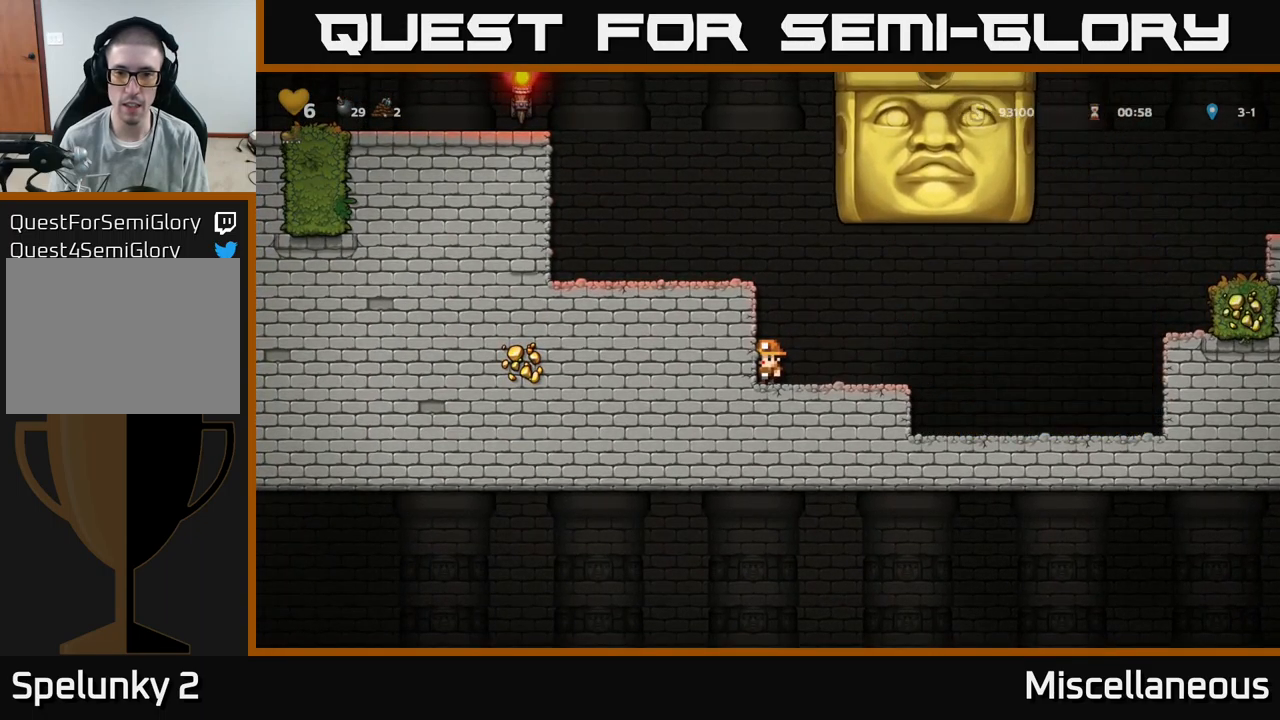
{"buttons": ["DPAD_RIGHT"], "events": [[183, "DPAD_RIGHT", "down"]]}
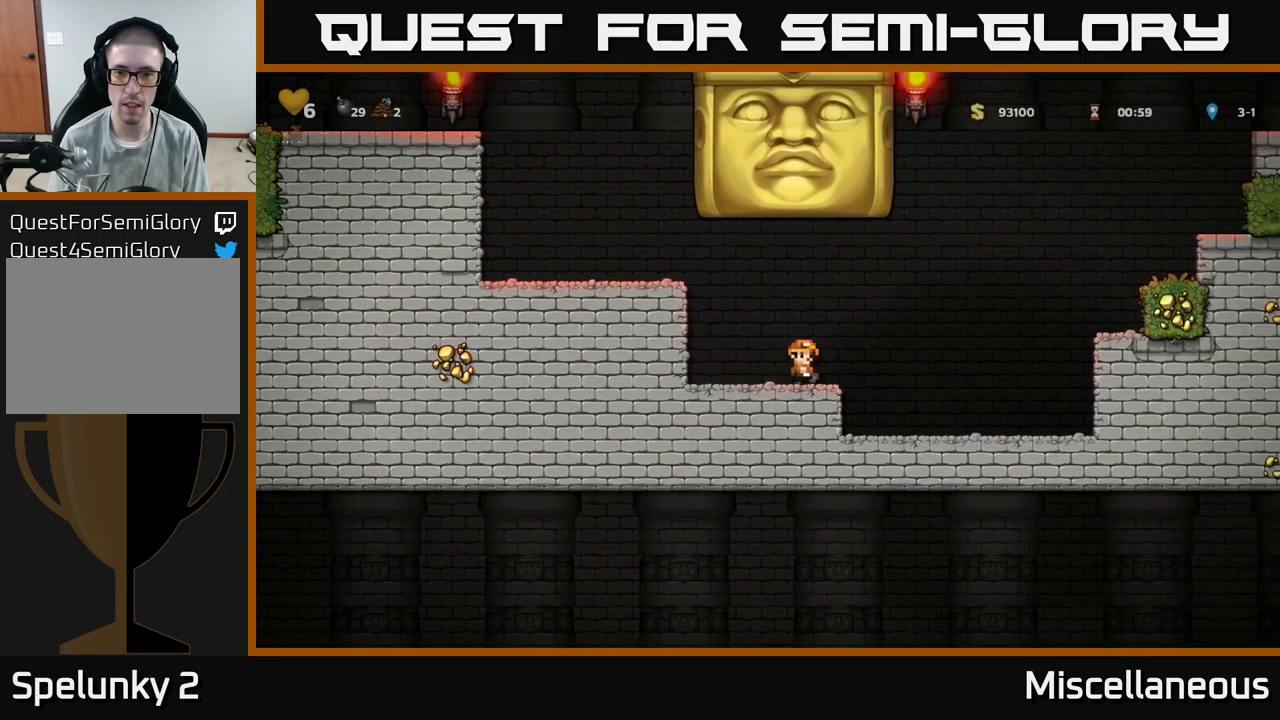
{"buttons": [], "events": [[317, "DPAD_RIGHT", "up"]]}
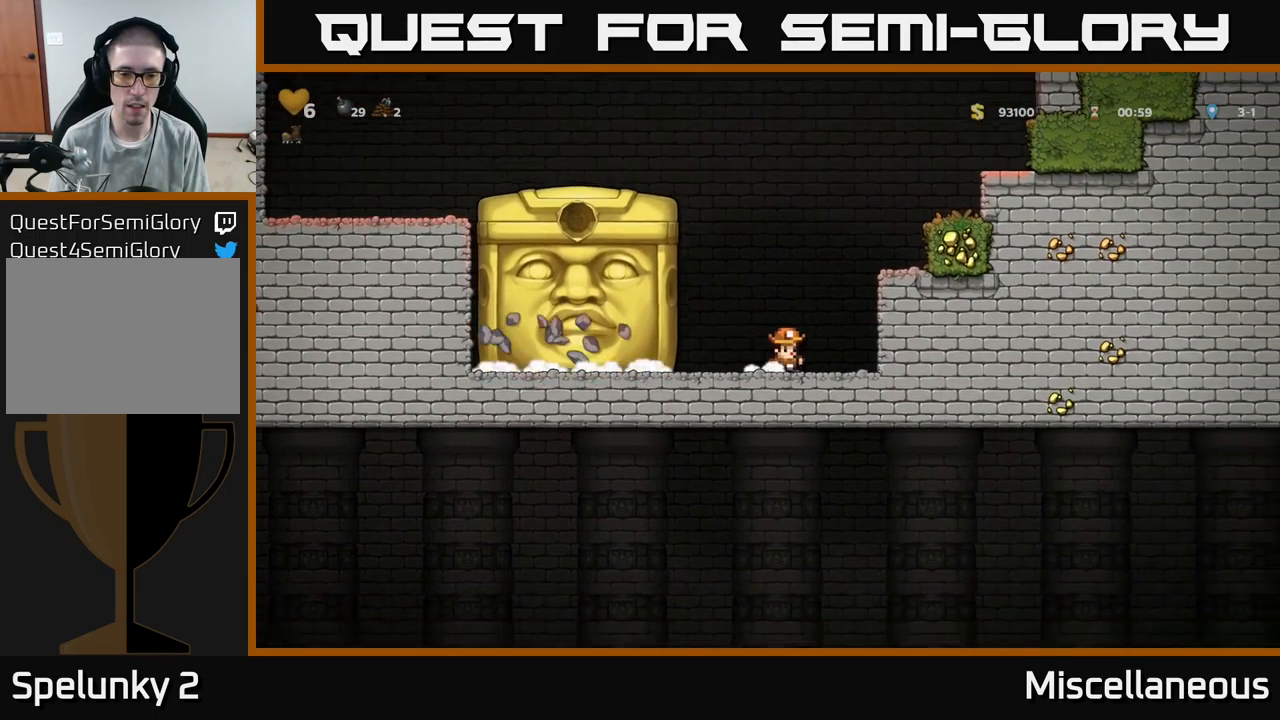
{"buttons": [], "events": [[133, "DPAD_LEFT", "down"], [300, "DPAD_LEFT", "up"]]}
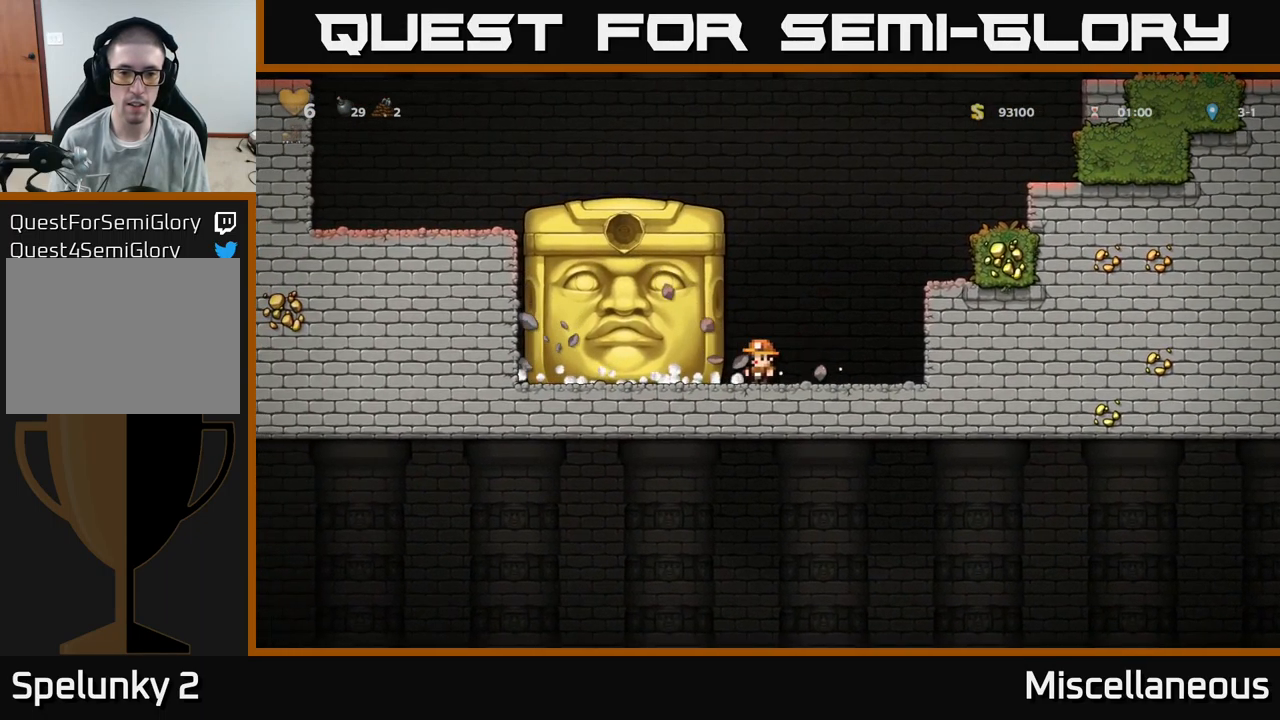
{"buttons": [], "events": []}
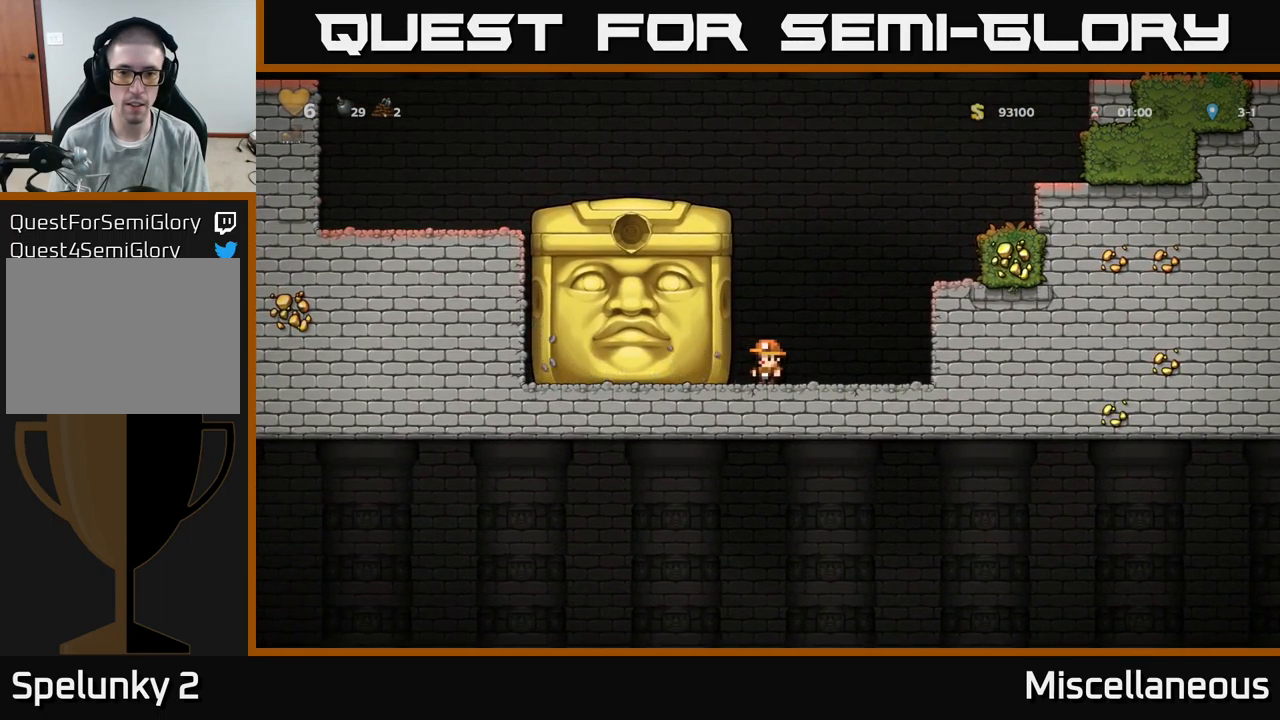
{"buttons": [], "events": []}
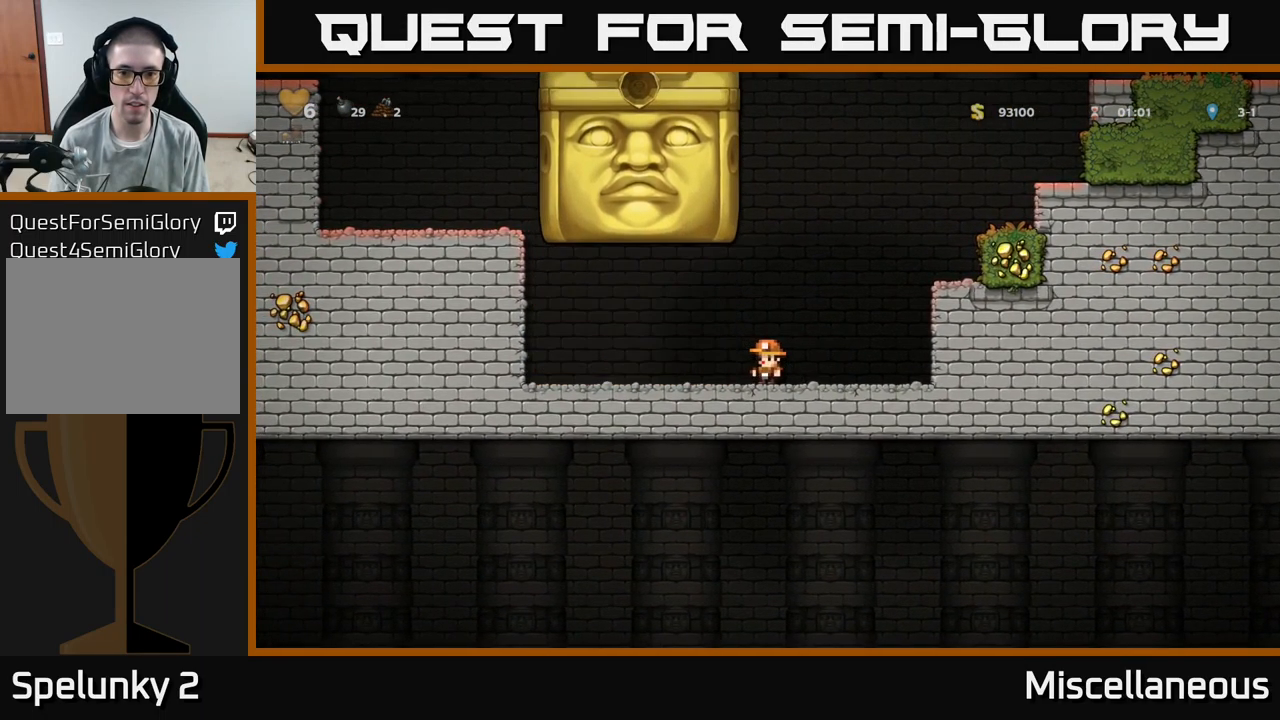
{"buttons": ["DPAD_RIGHT"], "events": [[233, "DPAD_RIGHT", "down"]]}
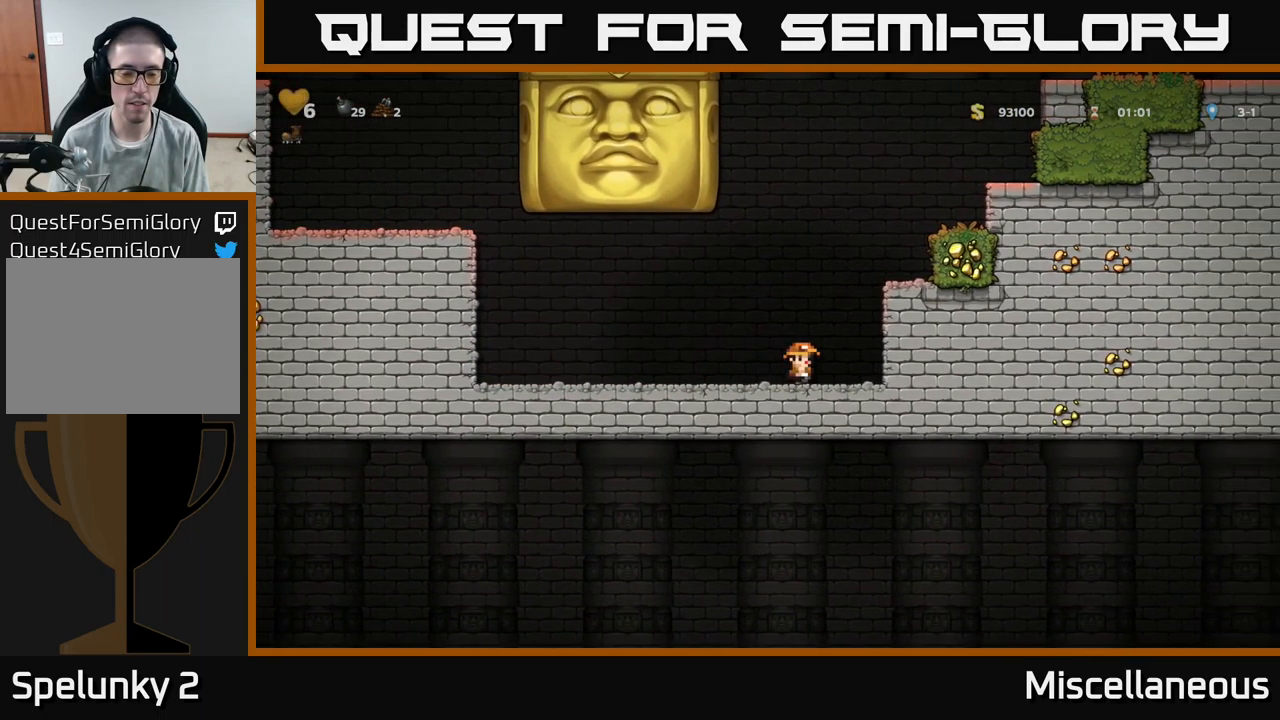
{"buttons": [], "events": [[184, "DPAD_RIGHT", "up"]]}
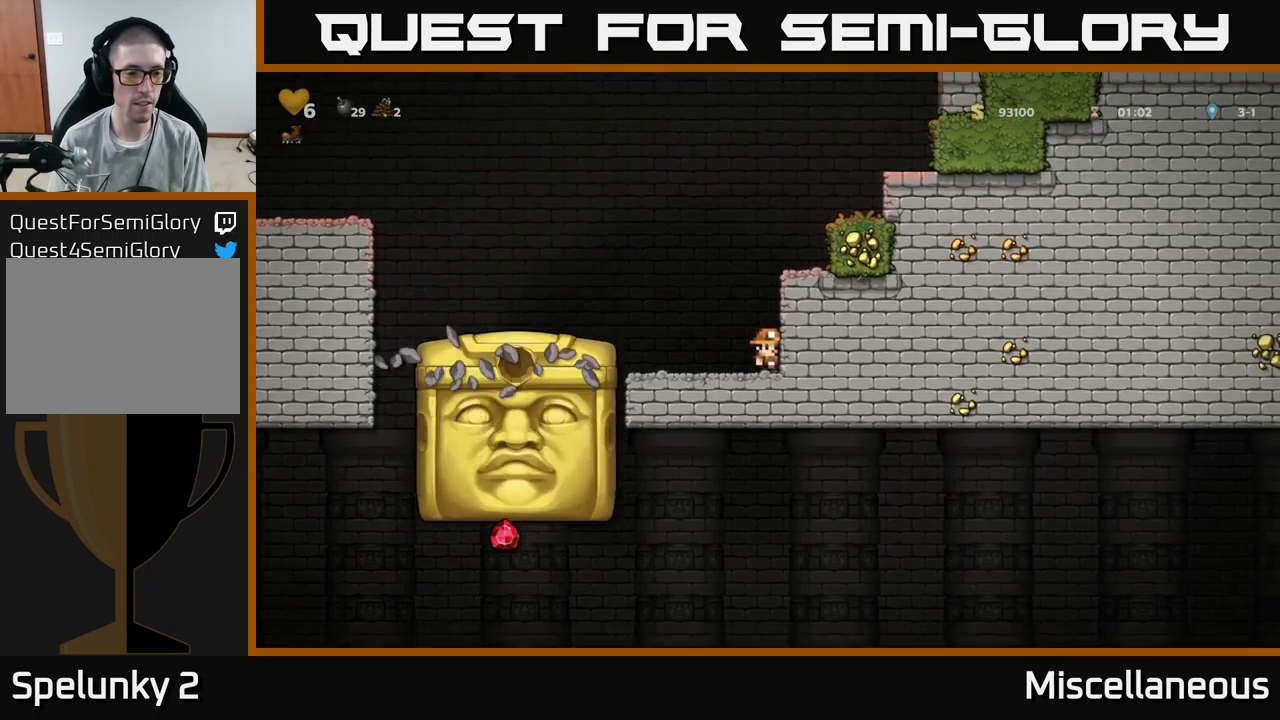
{"buttons": [], "events": []}
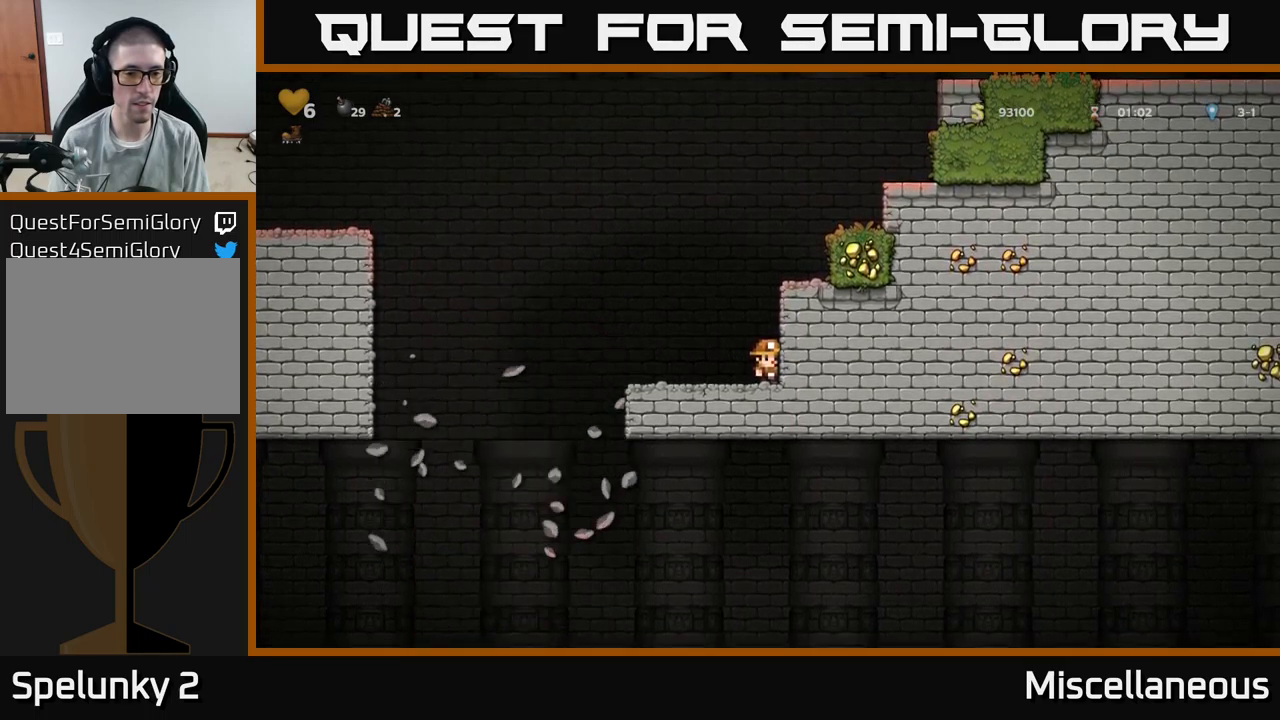
{"buttons": ["DPAD_DOWN"], "events": [[200, "DPAD_DOWN", "down"]]}
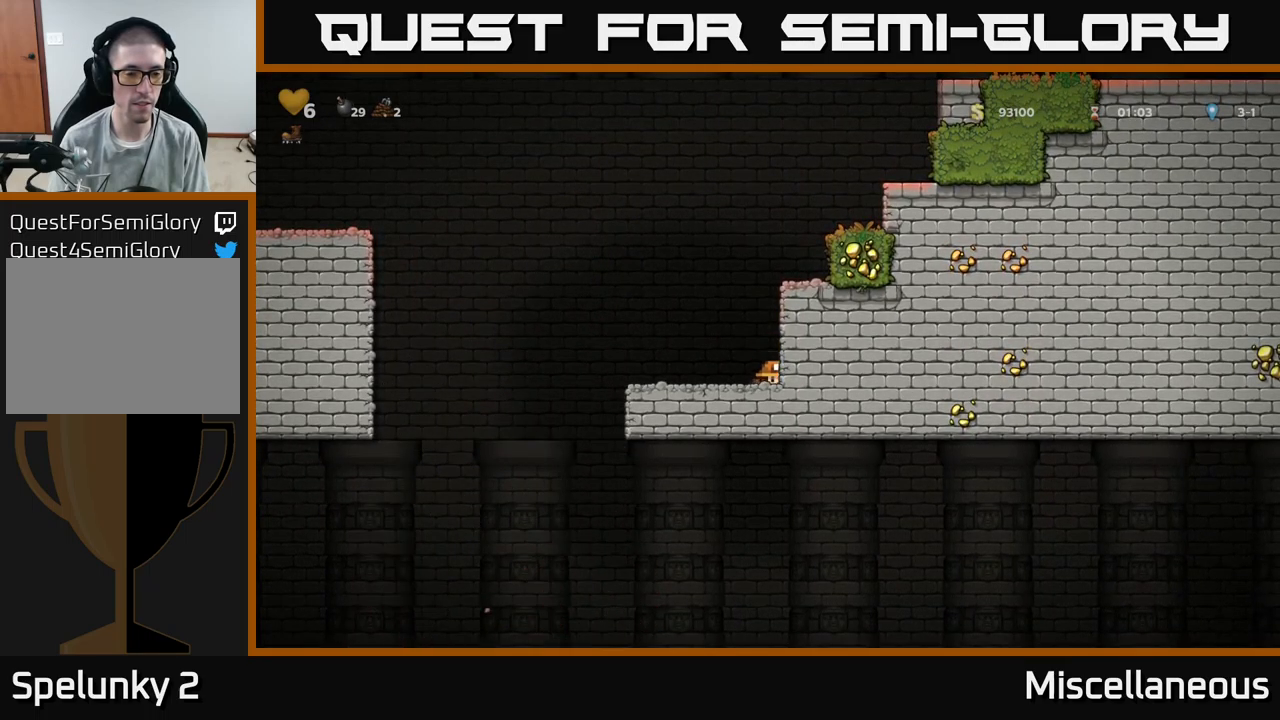
{"buttons": ["DPAD_DOWN"], "events": []}
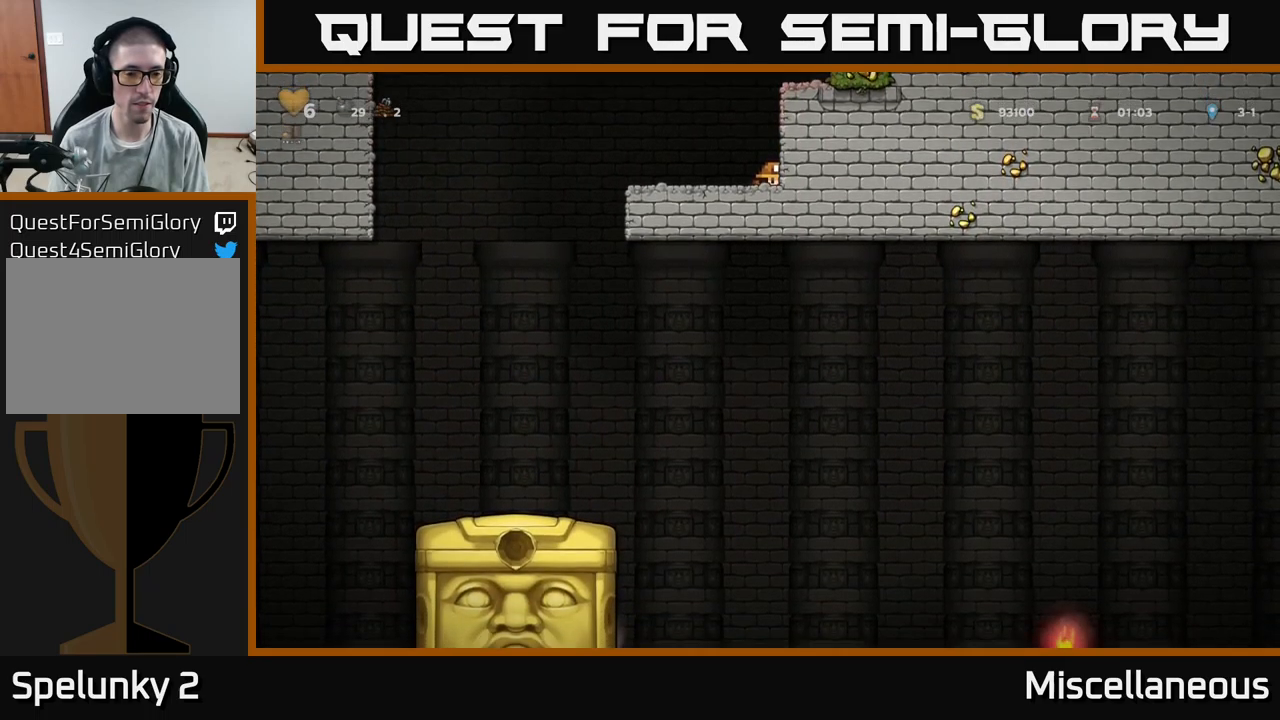
{"buttons": ["DPAD_LEFT"], "events": [[134, "DPAD_DOWN", "up"], [184, "DPAD_LEFT", "down"]]}
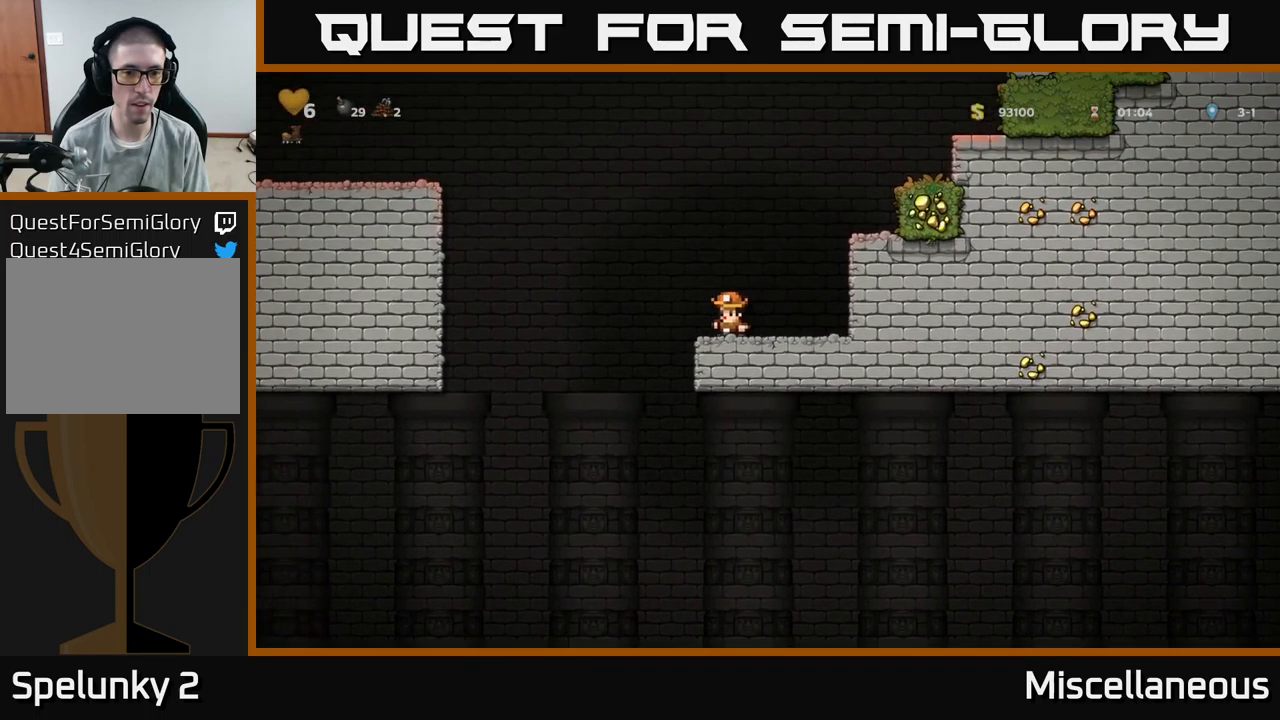
{"buttons": [], "events": [[17, "DPAD_LEFT", "up"], [67, "DPAD_RIGHT", "down"], [284, "DPAD_RIGHT", "up"]]}
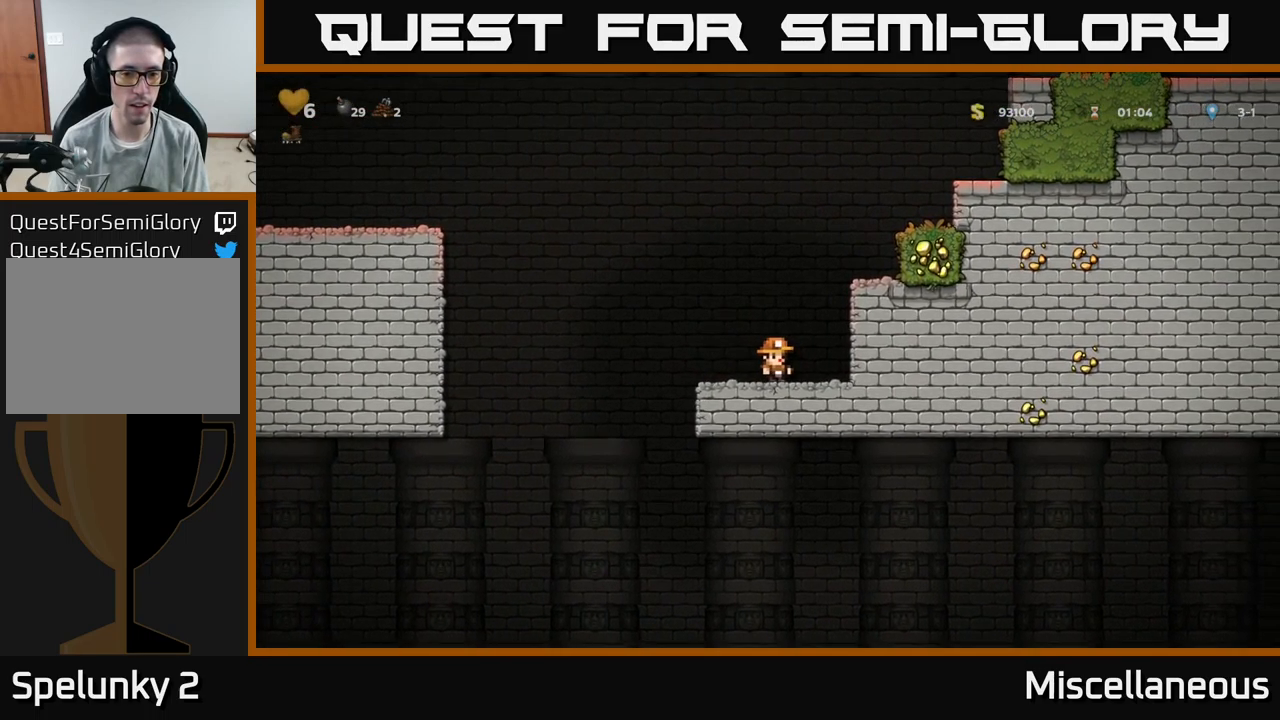
{"buttons": ["R2"], "events": [[200, "DPAD_LEFT", "down"], [234, "R2", "down"], [334, "DPAD_LEFT", "up"]]}
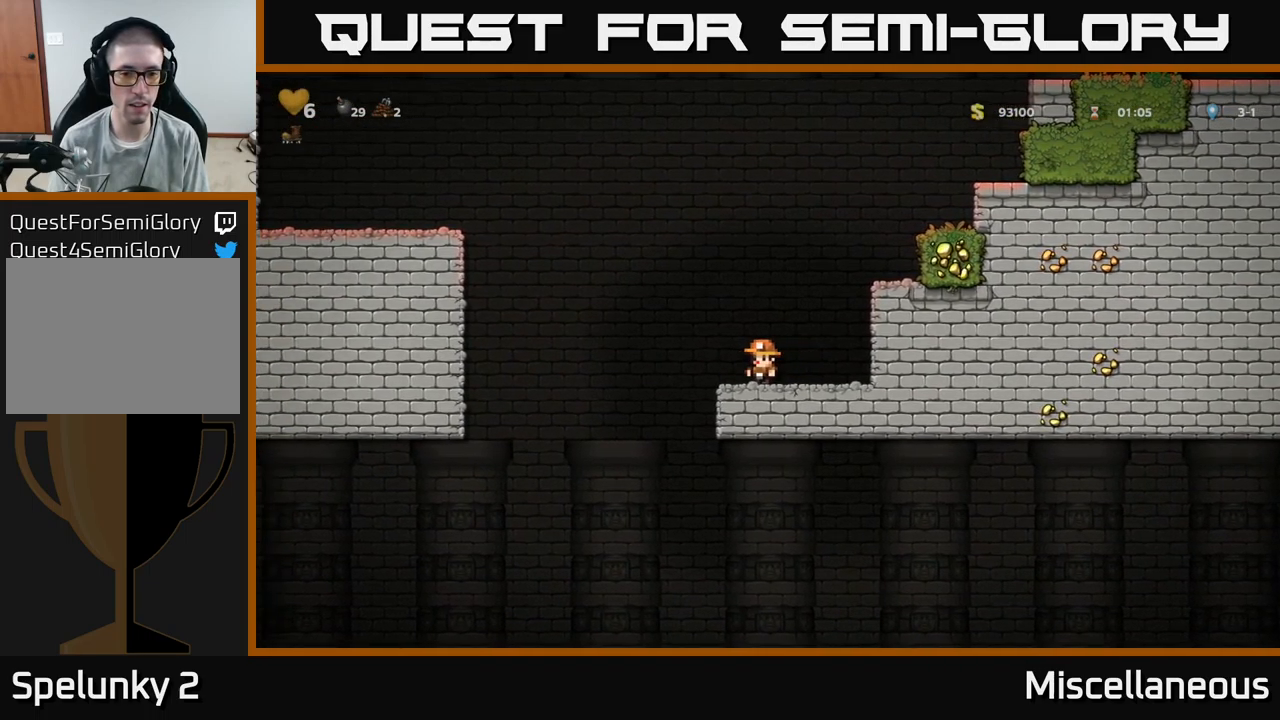
{"buttons": ["R2"], "events": [[167, "DPAD_LEFT", "down"], [384, "DPAD_LEFT", "up"]]}
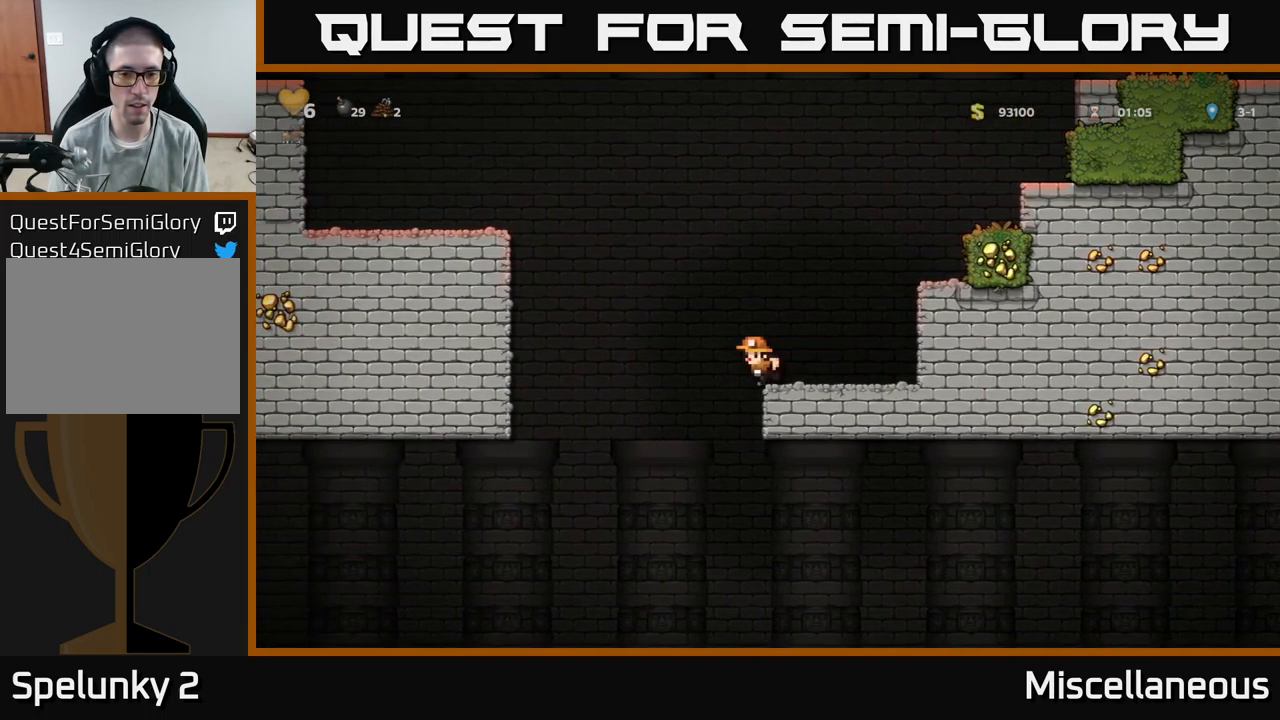
{"buttons": [], "events": [[34, "DPAD_RIGHT", "down"], [284, "DPAD_RIGHT", "up"], [467, "R2", "up"]]}
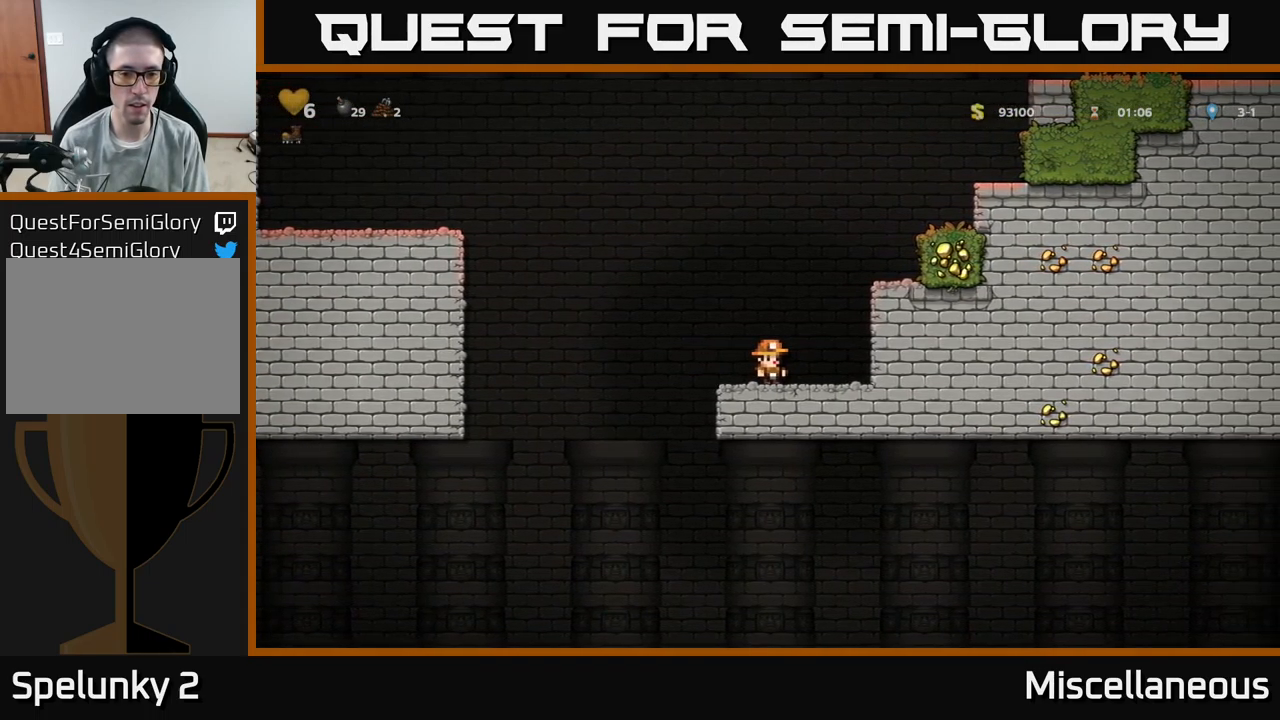
{"buttons": ["DPAD_RIGHT"], "events": [[100, "DPAD_LEFT", "down"], [300, "DPAD_LEFT", "up"], [300, "DPAD_RIGHT", "down"]]}
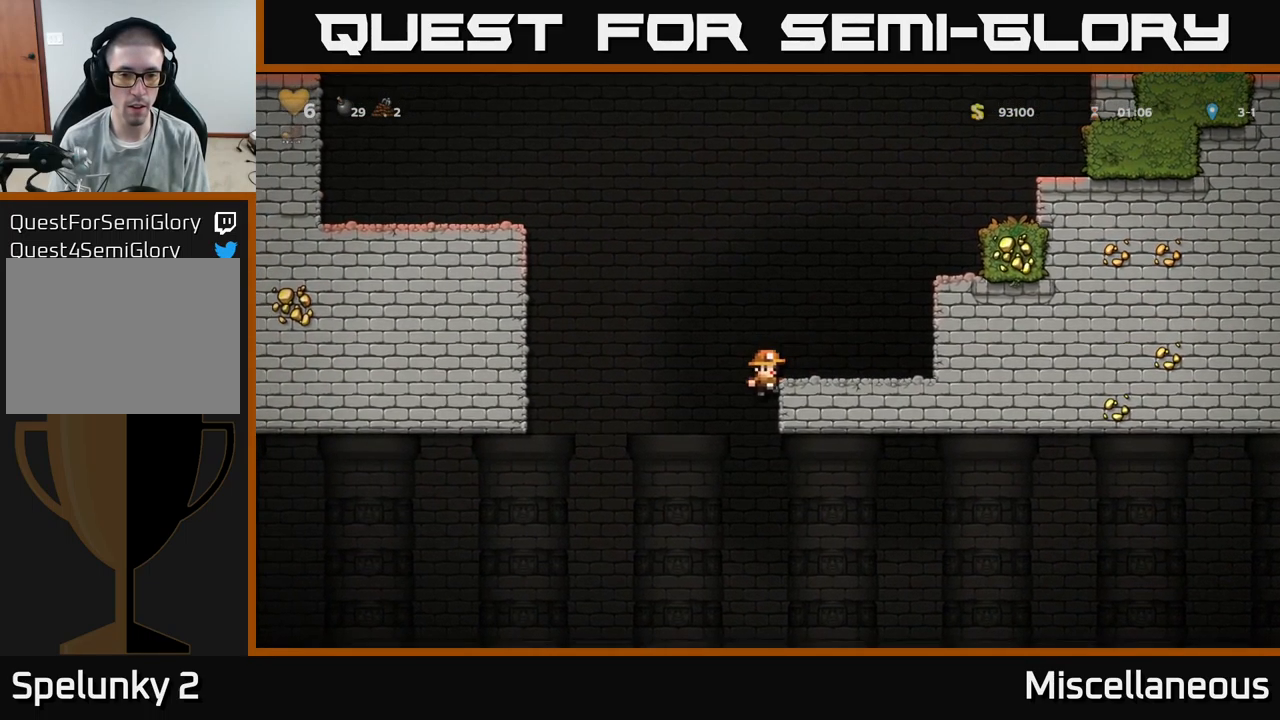
{"buttons": ["DPAD_DOWN"], "events": [[100, "DPAD_RIGHT", "up"], [200, "DPAD_DOWN", "down"]]}
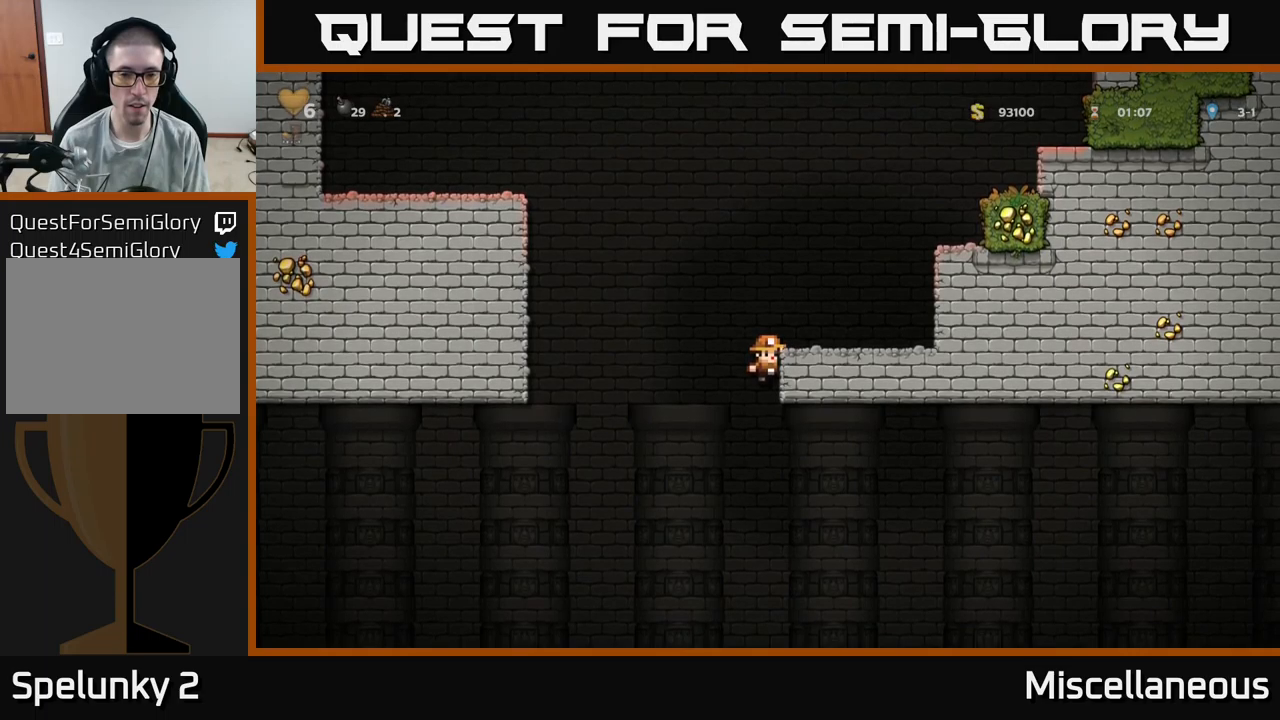
{"buttons": ["A", "DPAD_DOWN"], "events": [[484, "A", "down"]]}
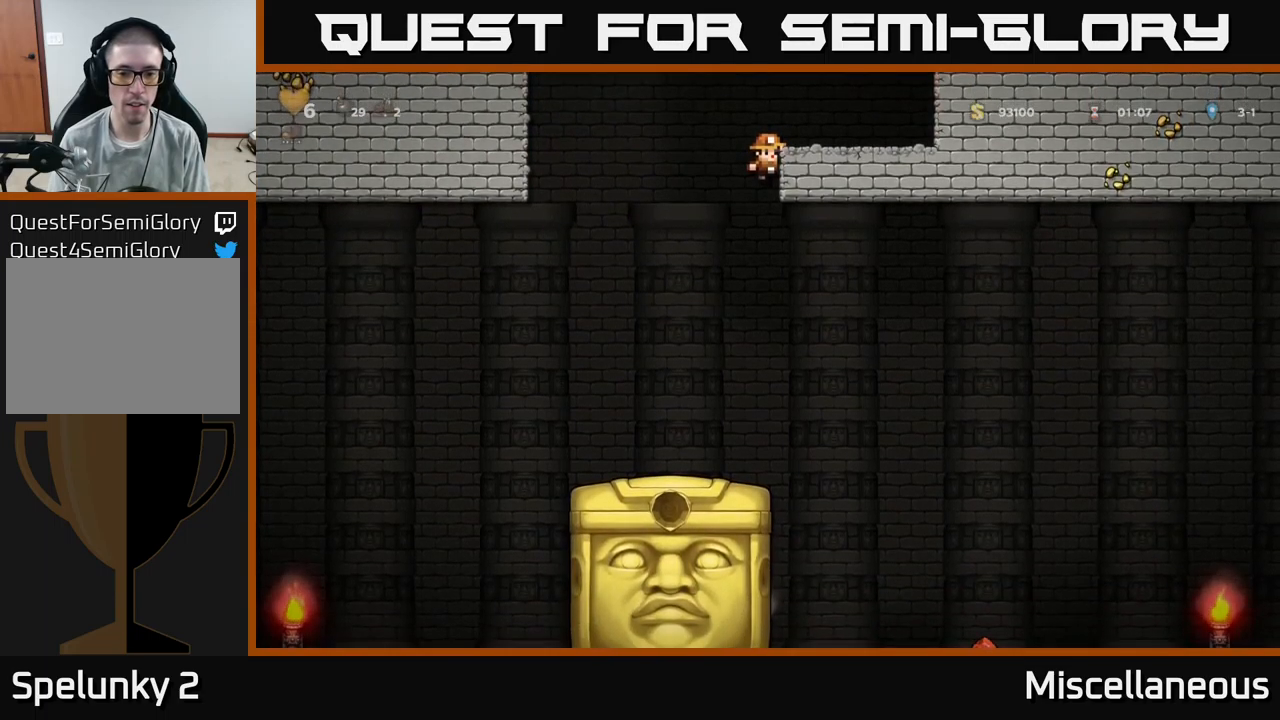
{"buttons": [], "events": [[50, "A", "up"], [100, "DPAD_DOWN", "up"], [350, "DPAD_LEFT", "down"], [417, "DPAD_LEFT", "up"]]}
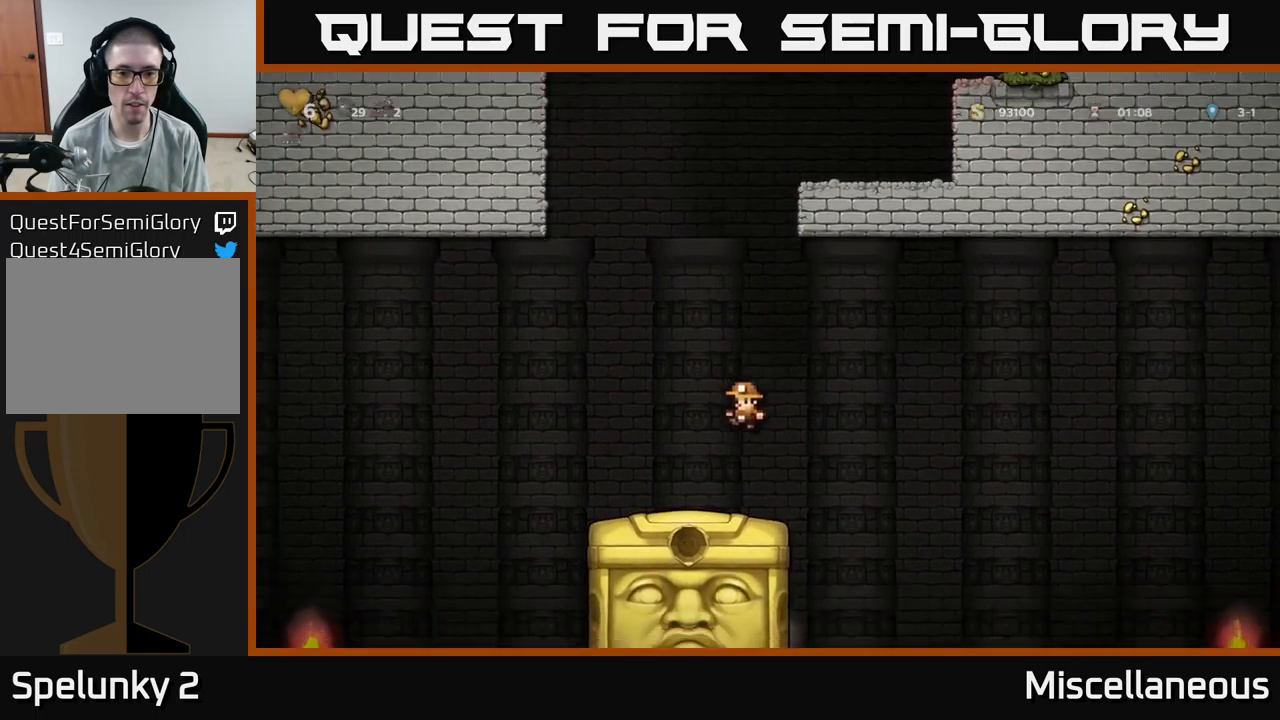
{"buttons": [], "events": [[434, "DPAD_RIGHT", "down"], [484, "DPAD_RIGHT", "up"]]}
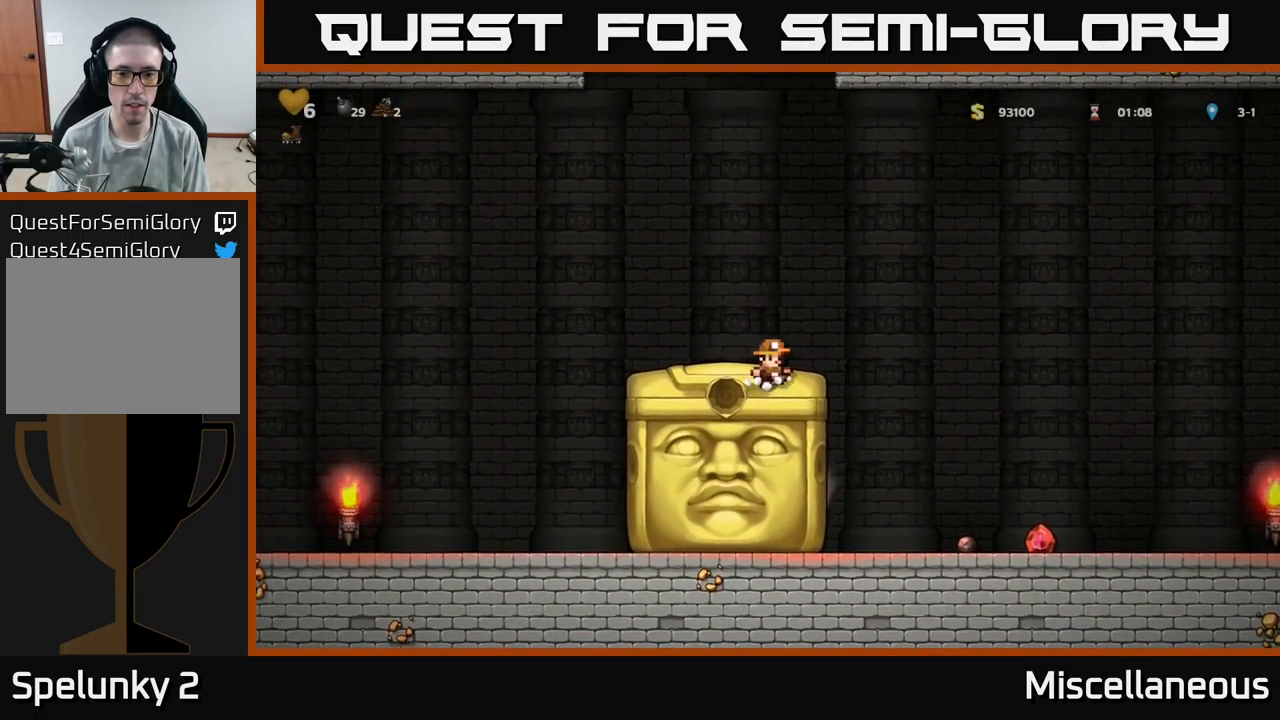
{"buttons": [], "events": []}
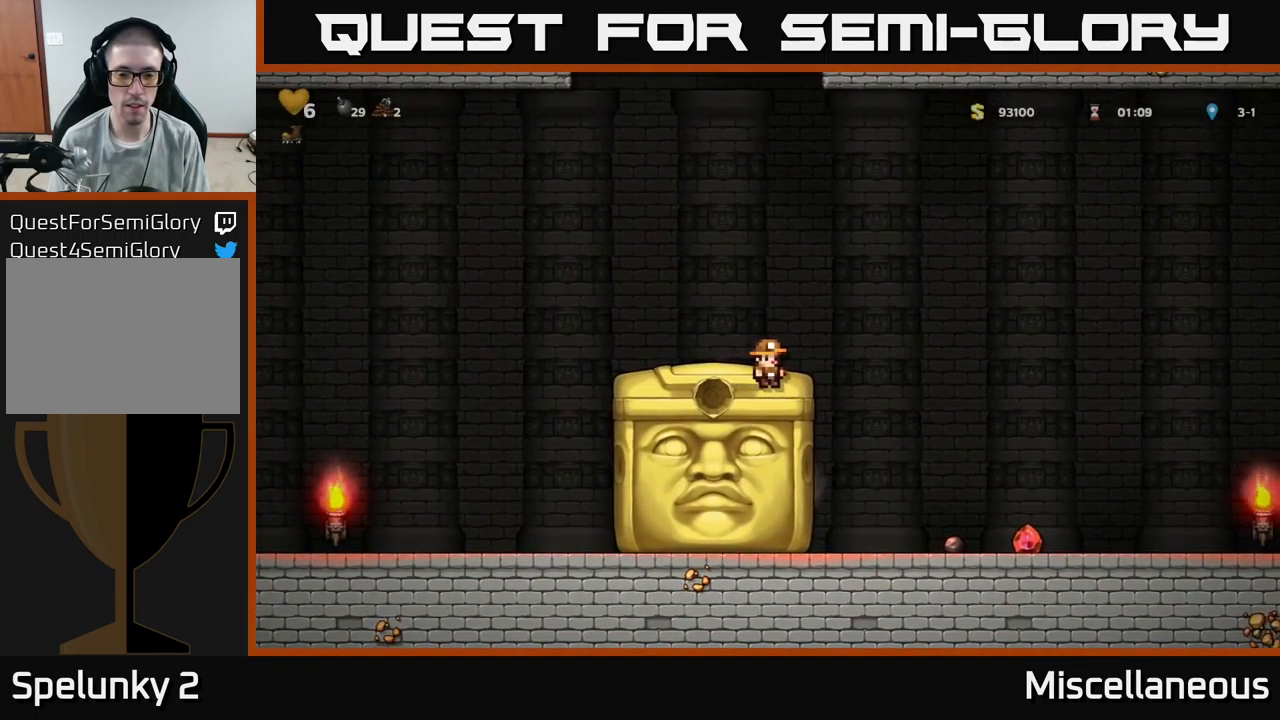
{"buttons": ["DPAD_RIGHT"], "events": [[117, "DPAD_RIGHT", "down"]]}
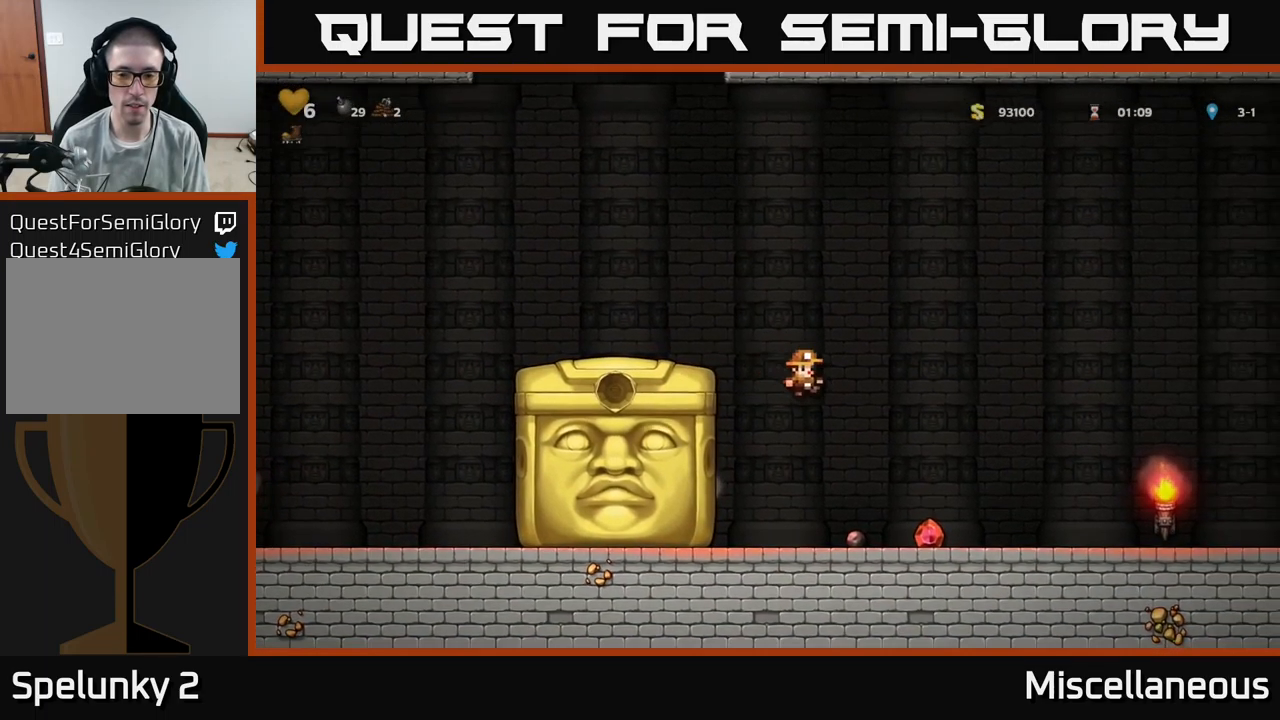
{"buttons": ["DPAD_LEFT"], "events": [[250, "DPAD_RIGHT", "up"], [350, "DPAD_LEFT", "down"]]}
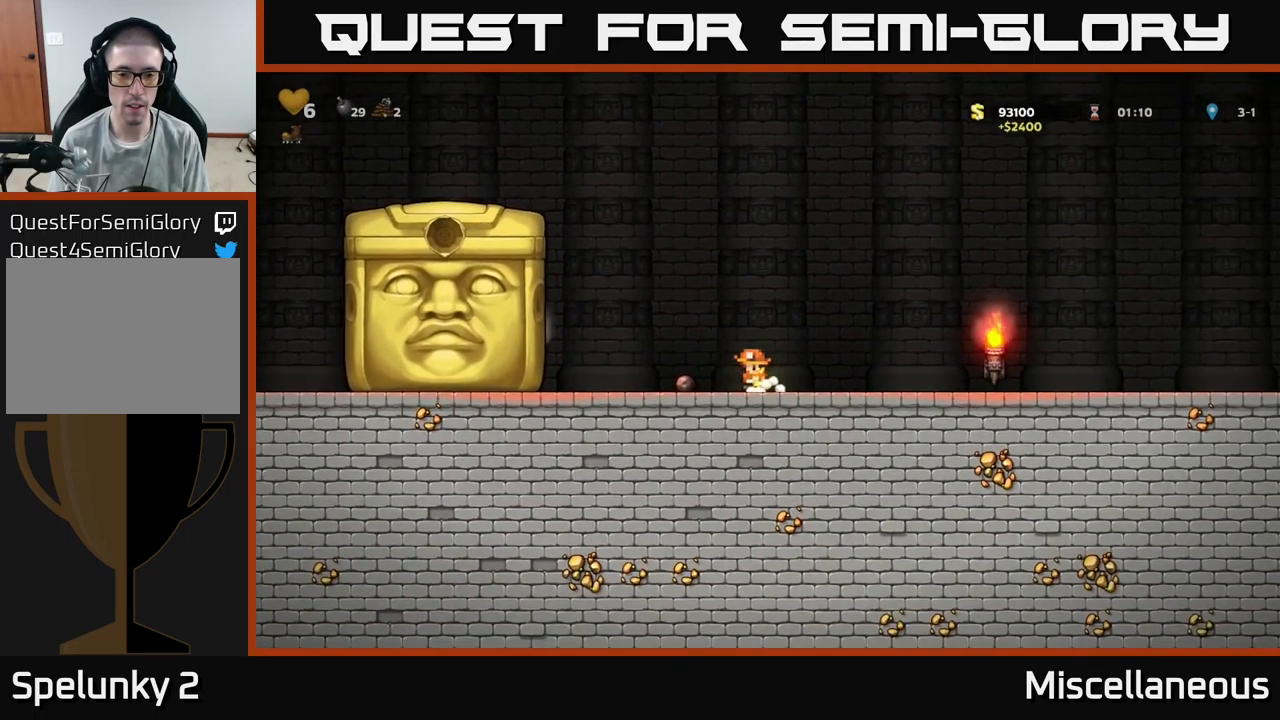
{"buttons": [], "events": [[50, "DPAD_DOWN", "down"], [67, "DPAD_LEFT", "up"], [167, "X", "down"], [284, "DPAD_DOWN", "up"], [284, "X", "up"]]}